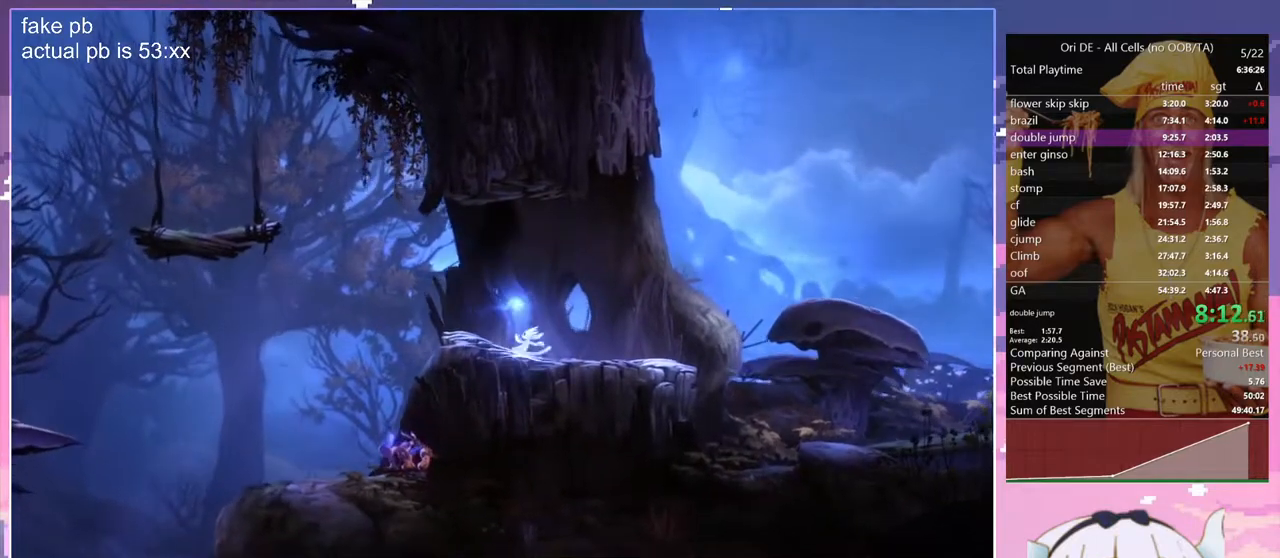
Gameplay with keyboard; each line is a JSON object with the keys held at the frame after it. "events" lists presses ("down") and releases ("up") of "bash", "bash2", "bash3", "bash4", "bz", "cdash", "cjugg", "d", "dash", "dbash", "escape", "f2", "f3", "f6", "glide", "glimb", "grnde", "grnde2", "jump", "q", "rjump", "s", "sa", "save", "space", "spirit", "toggle" and "z" between this image and that frame as [ms after this image, input, new state], when the widget could be followed in between. No other keys are recorded. Mouse input is not recorded. Key names are as the overlay labels them; some are game actions (e.g. jump) rather than physical keys. Not read: other_keys.
{"keys": [], "events": [[217, "q", "up"], [317, "q", "down"], [450, "q", "up"]]}
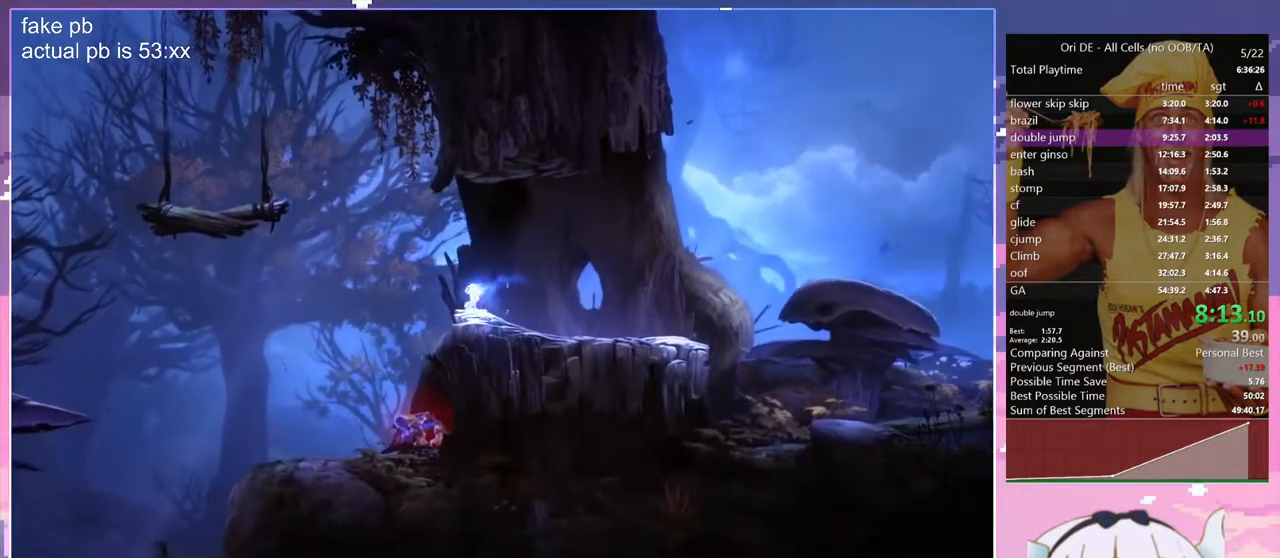
{"keys": ["q", "space"], "events": [[183, "space", "down"], [383, "q", "down"]]}
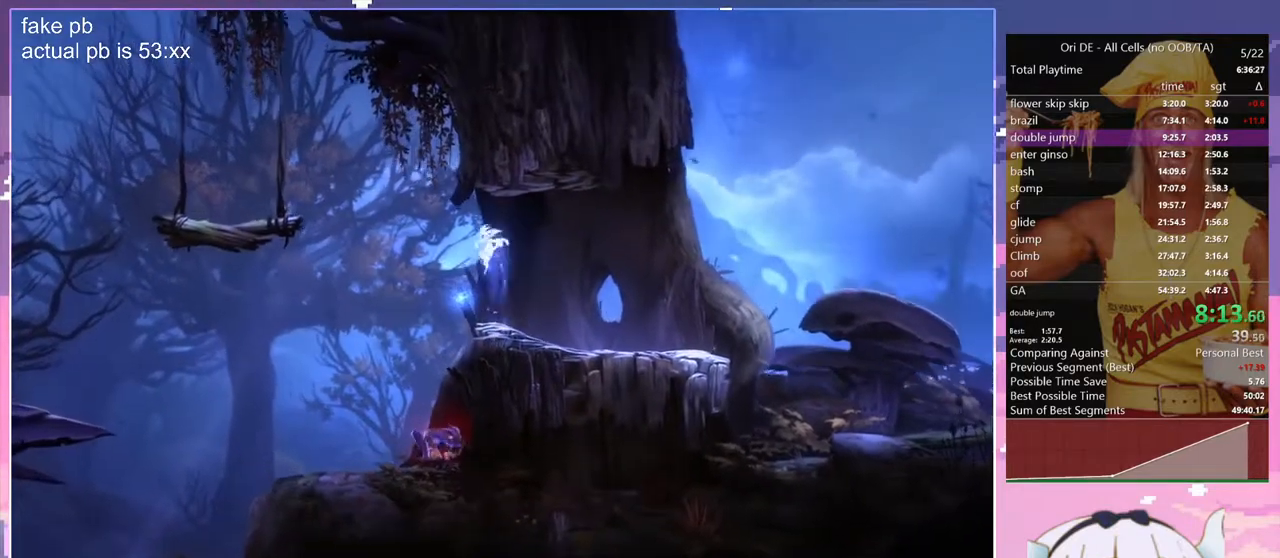
{"keys": ["d"], "events": [[17, "q", "up"], [17, "space", "up"], [67, "d", "down"]]}
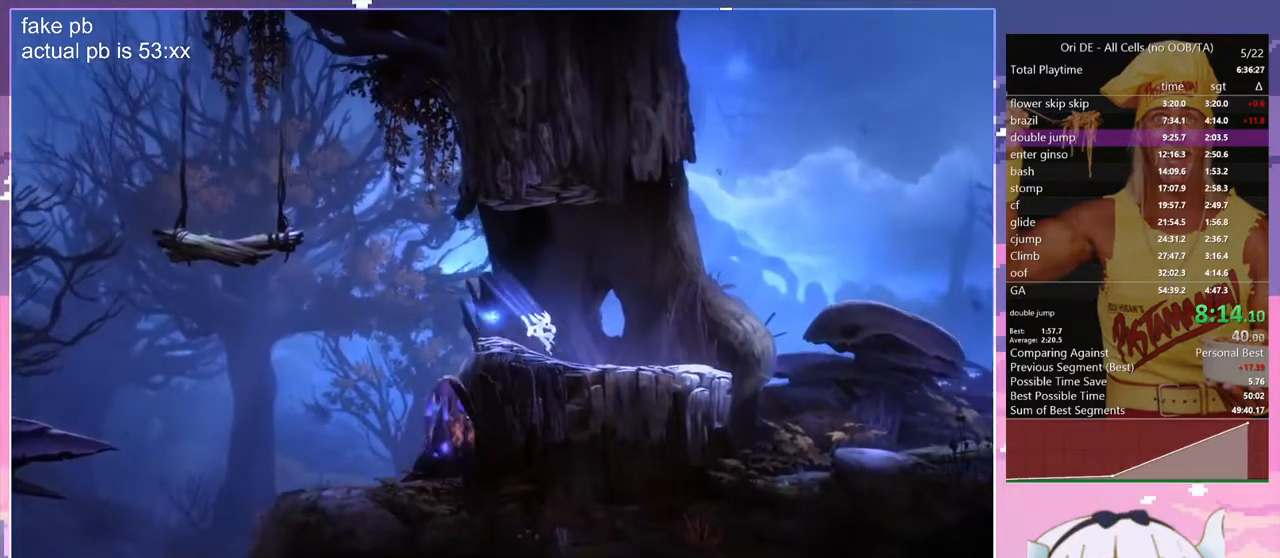
{"keys": ["d"], "events": []}
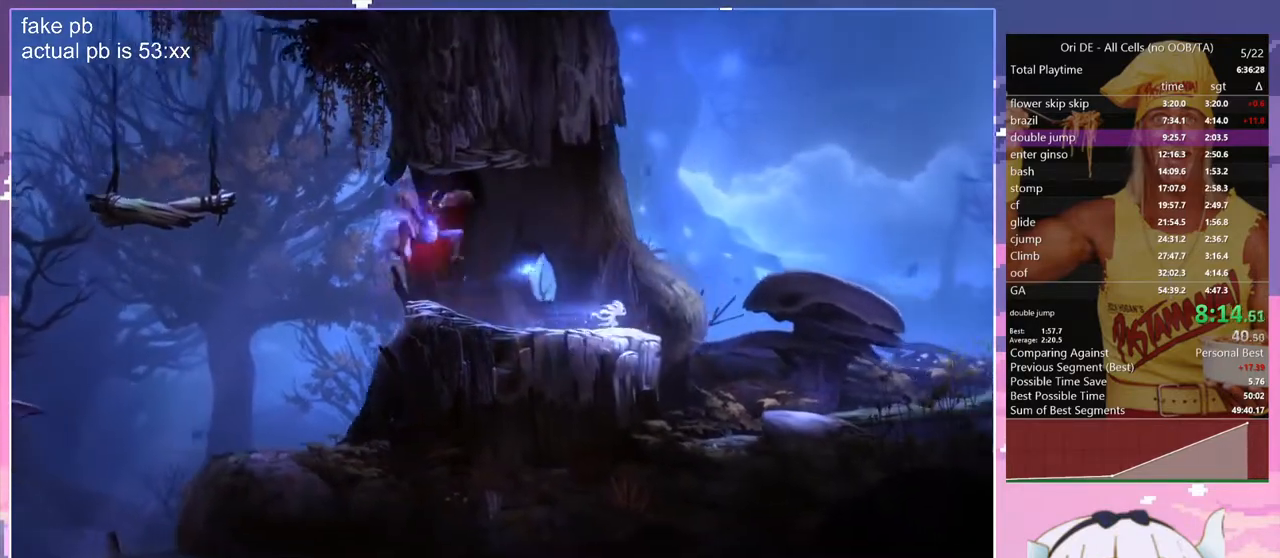
{"keys": ["d"], "events": []}
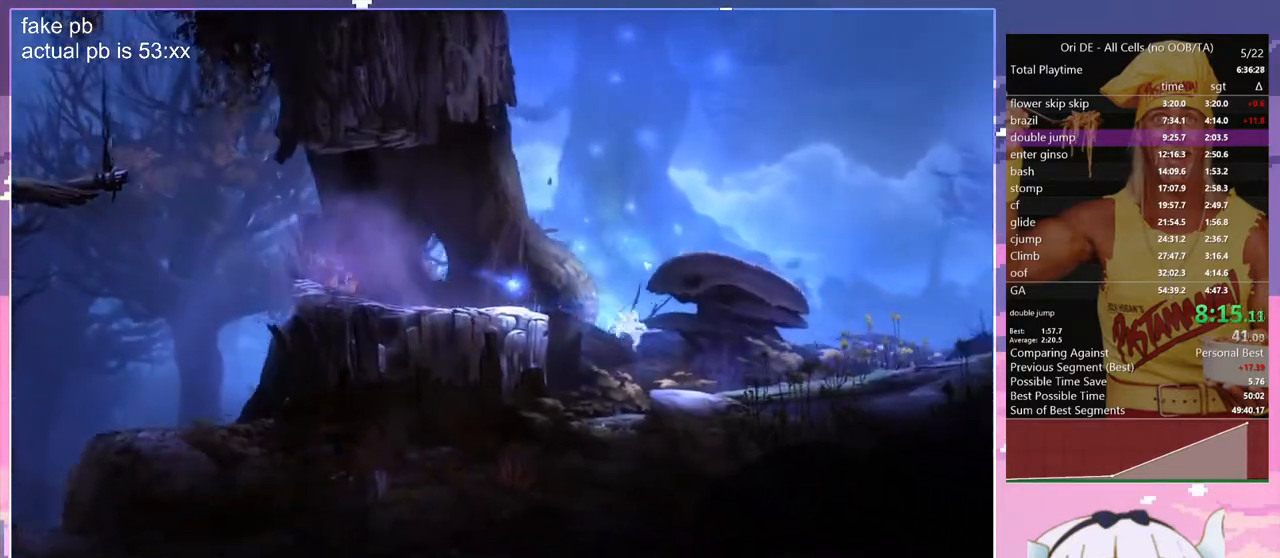
{"keys": ["d"], "events": [[250, "d", "up"], [383, "d", "down"]]}
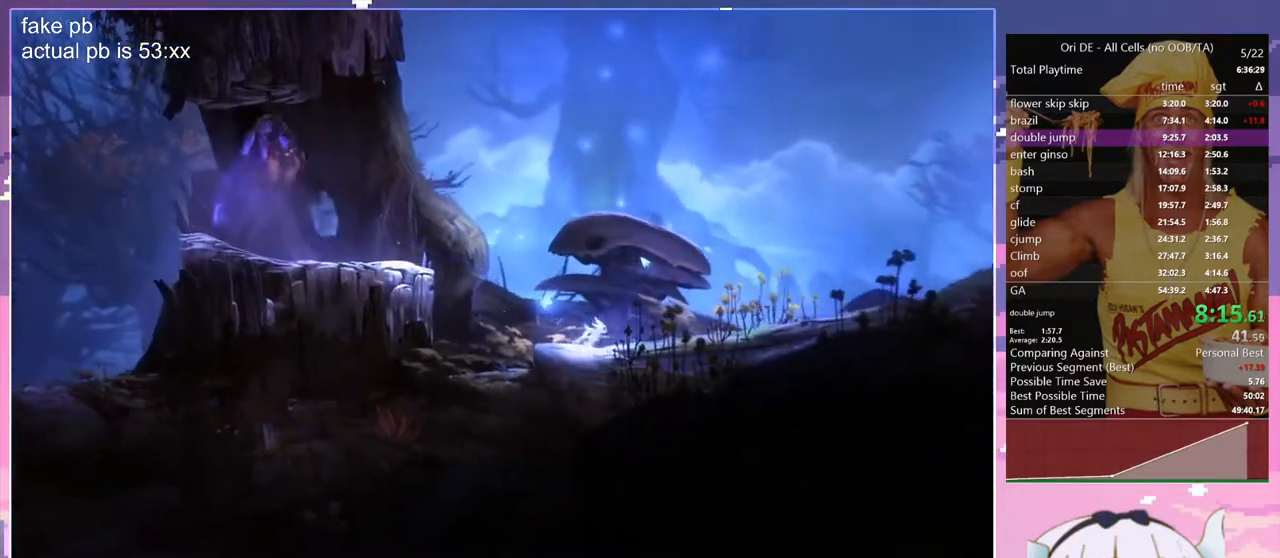
{"keys": ["d"], "events": []}
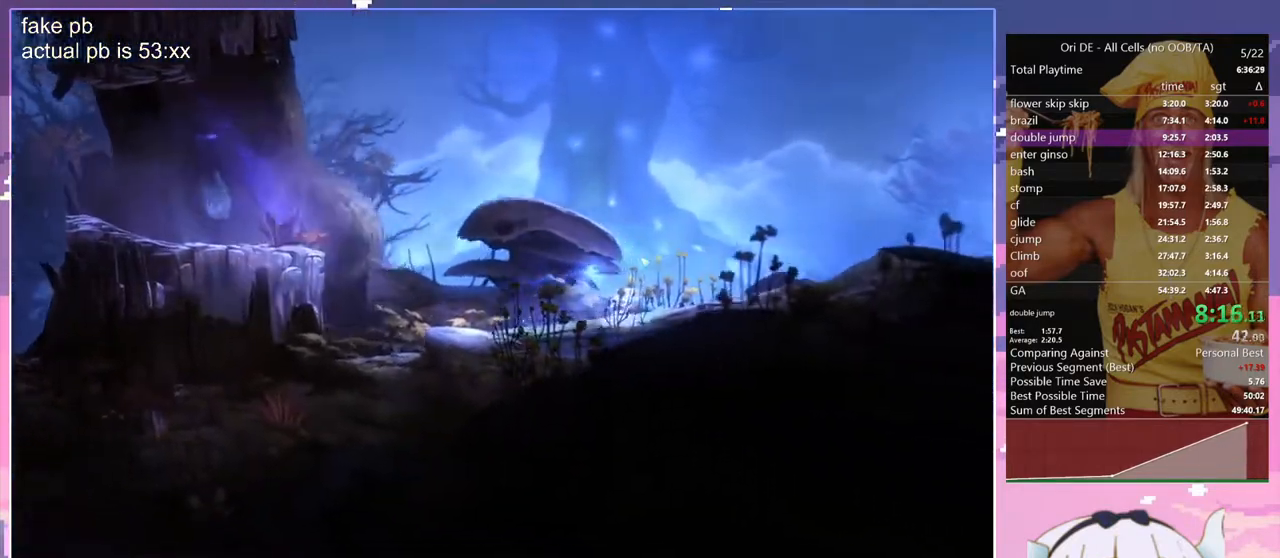
{"keys": [], "events": [[50, "d", "up"]]}
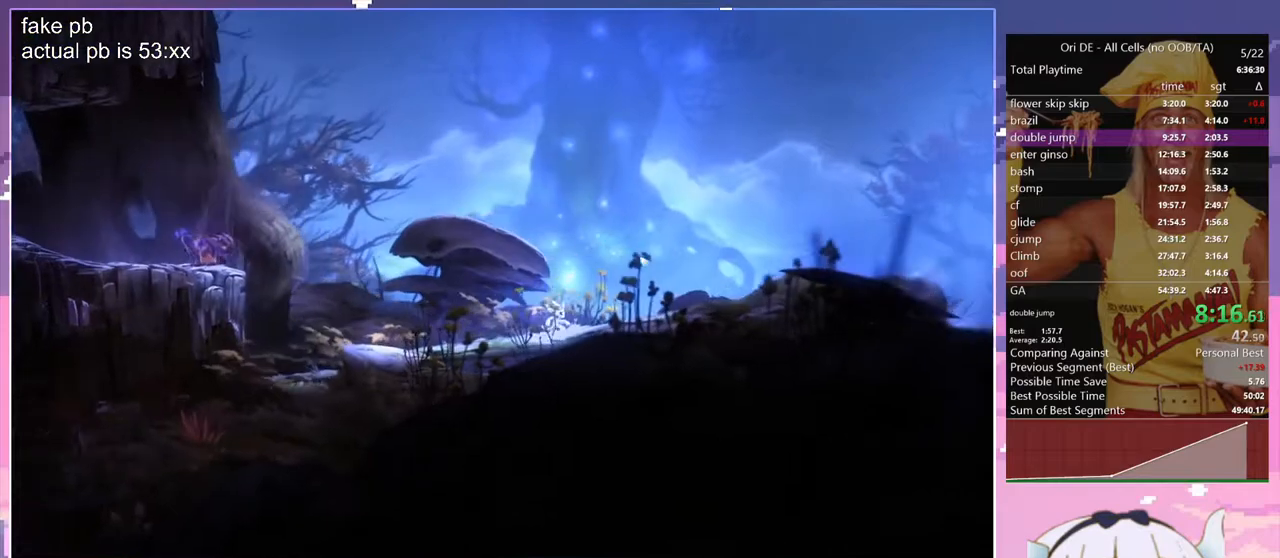
{"keys": ["d"], "events": [[67, "d", "down"]]}
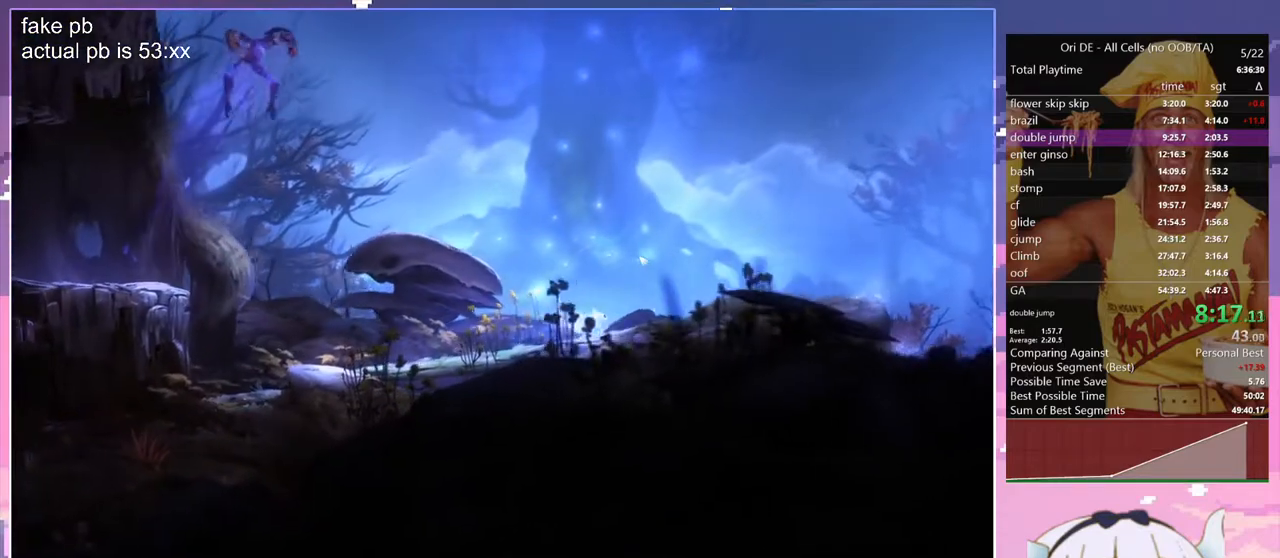
{"keys": ["d"], "events": []}
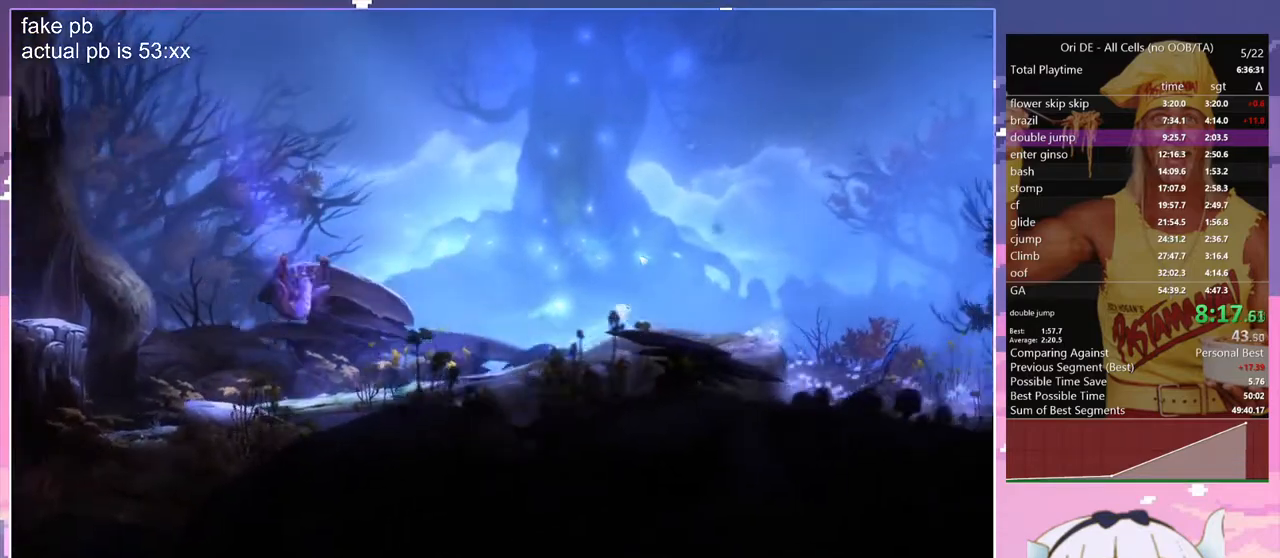
{"keys": [], "events": [[50, "d", "up"]]}
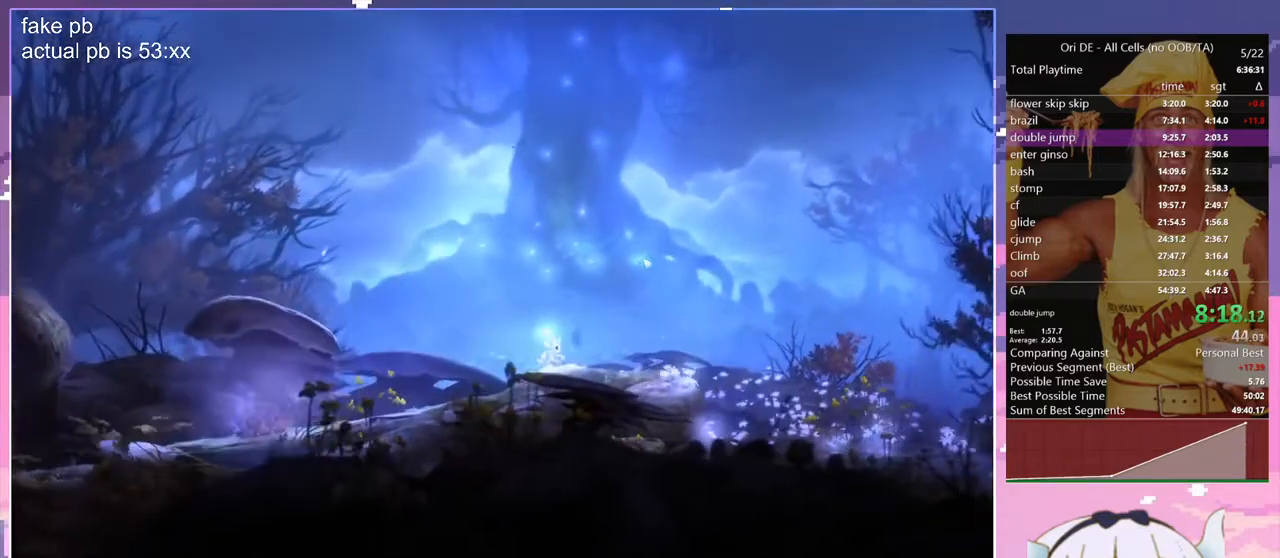
{"keys": ["d"], "events": [[200, "d", "down"]]}
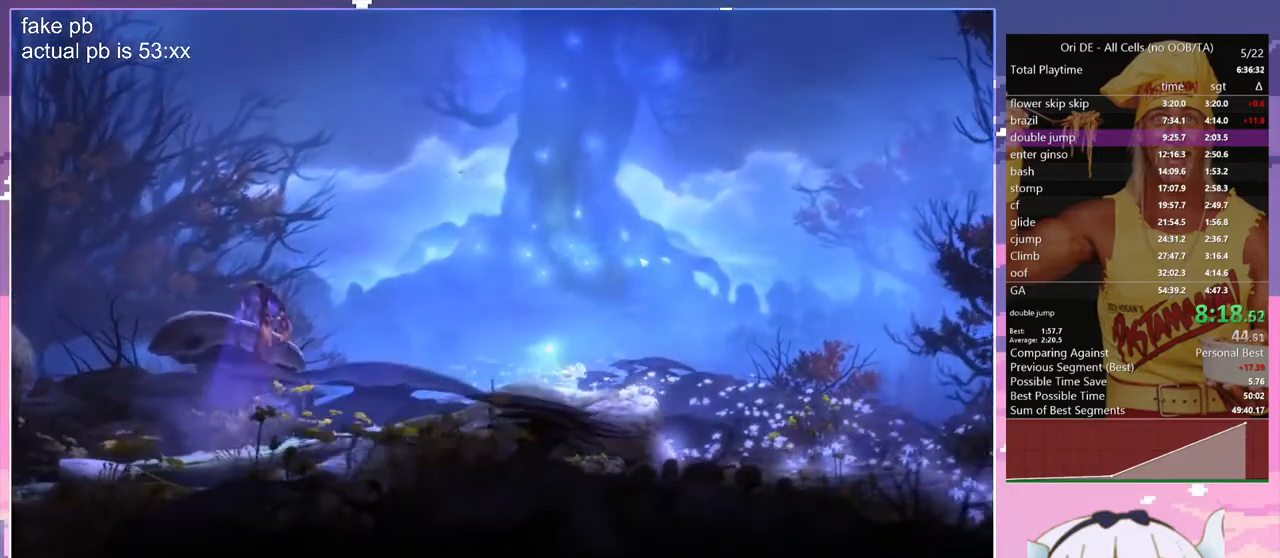
{"keys": ["d"], "events": []}
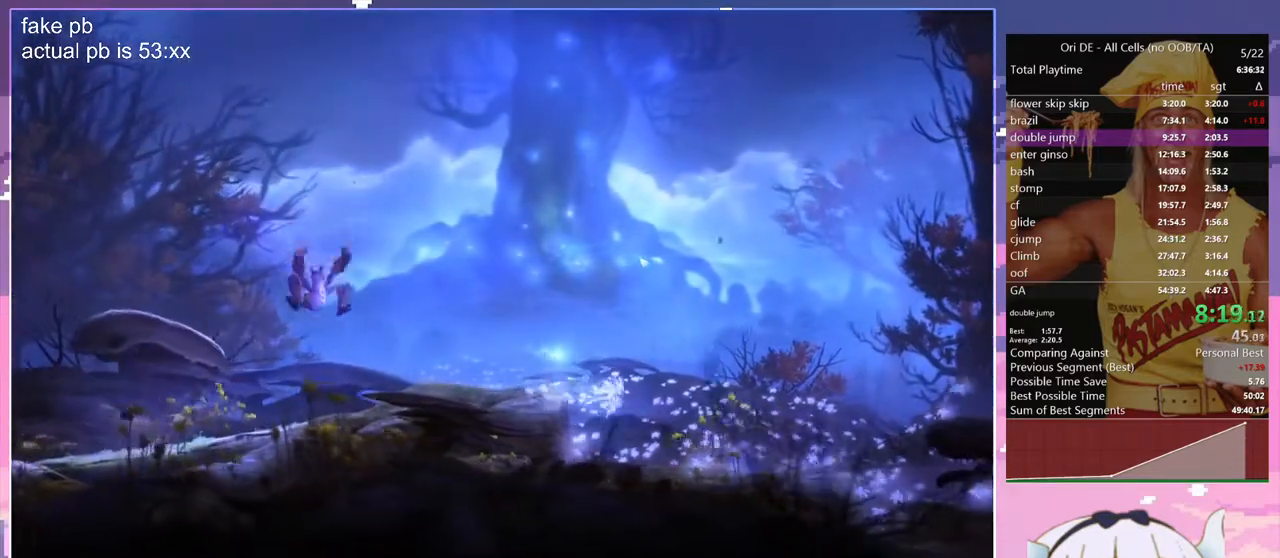
{"keys": [], "events": [[133, "d", "up"]]}
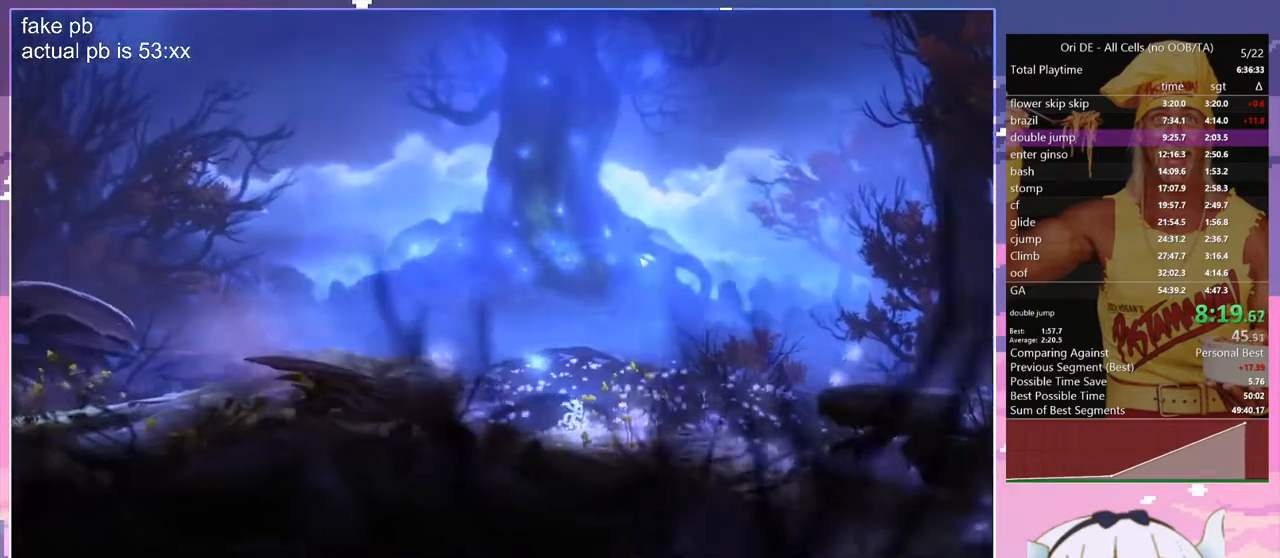
{"keys": ["d"], "events": [[117, "d", "down"]]}
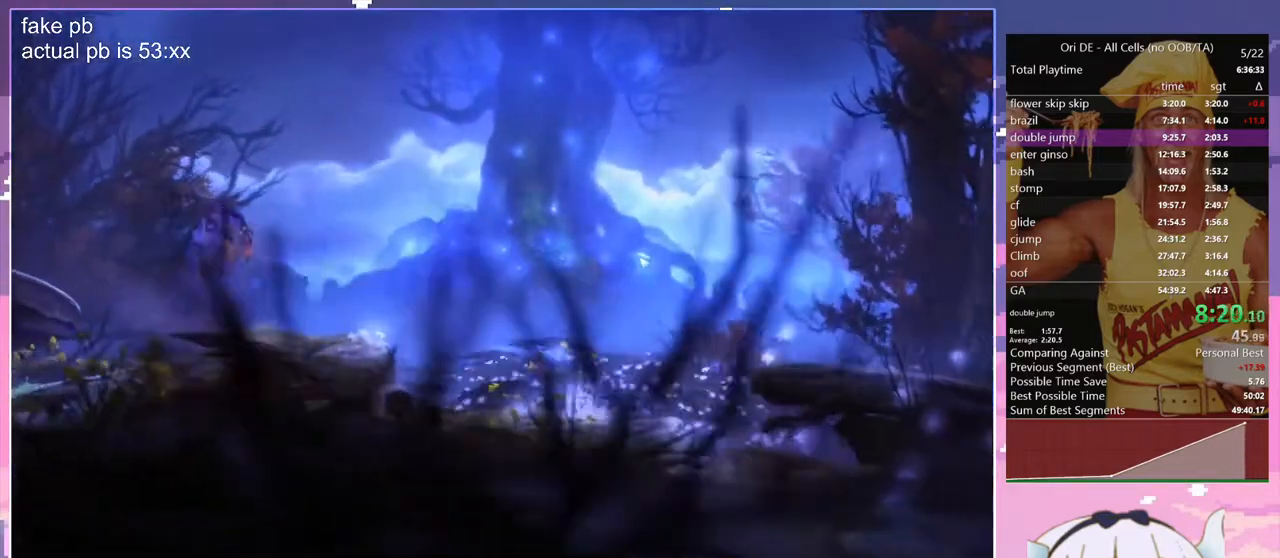
{"keys": [], "events": [[217, "d", "up"]]}
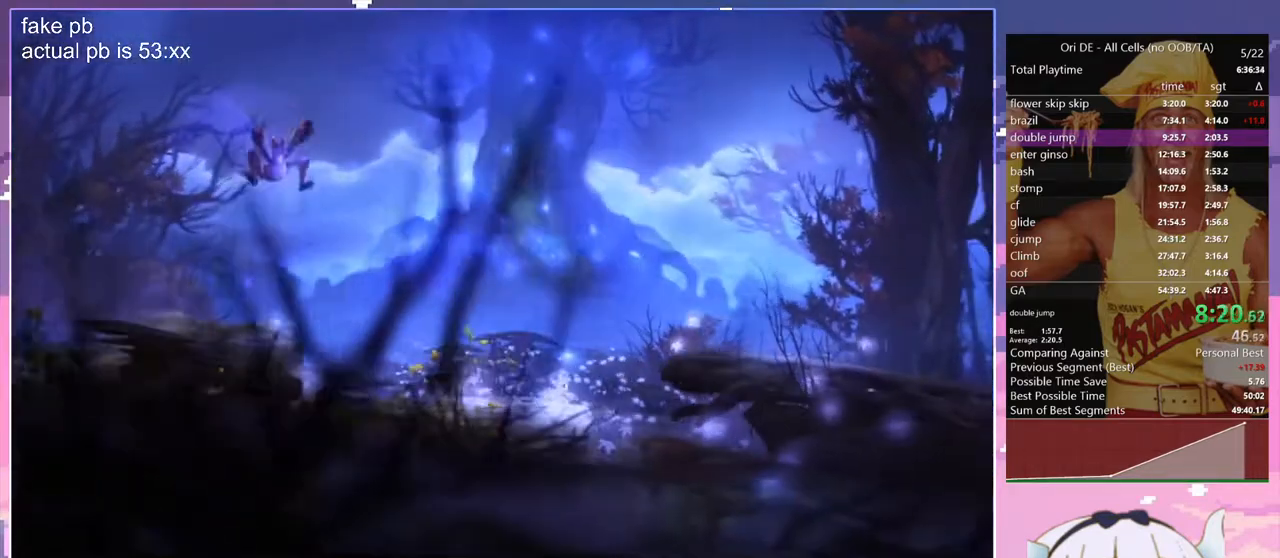
{"keys": [], "events": [[333, "q", "down"], [417, "q", "up"]]}
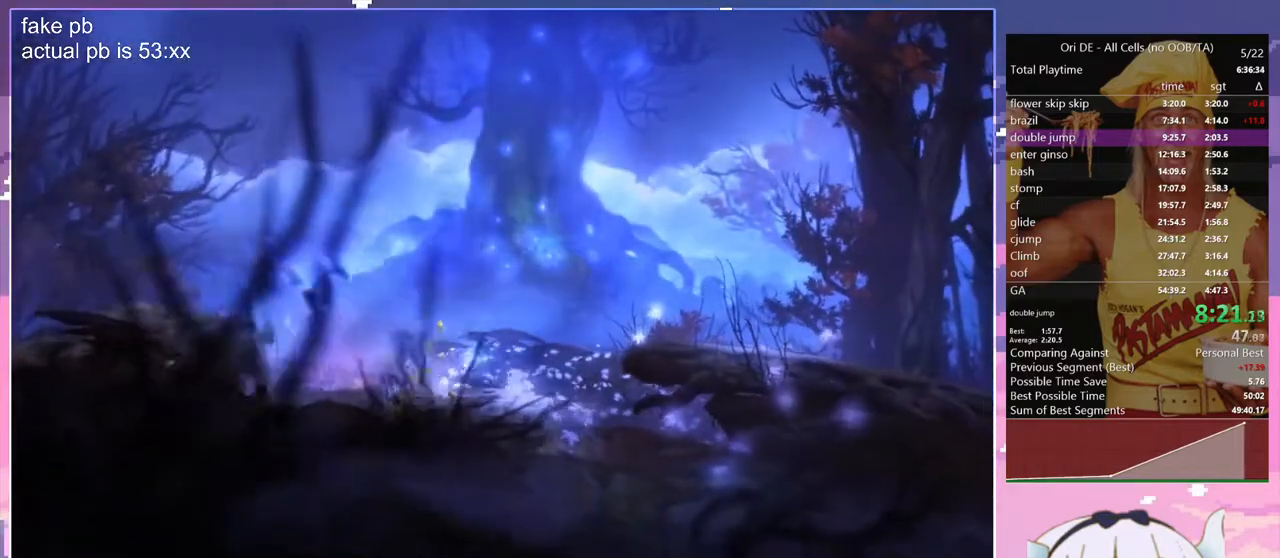
{"keys": ["d"], "events": [[483, "d", "down"]]}
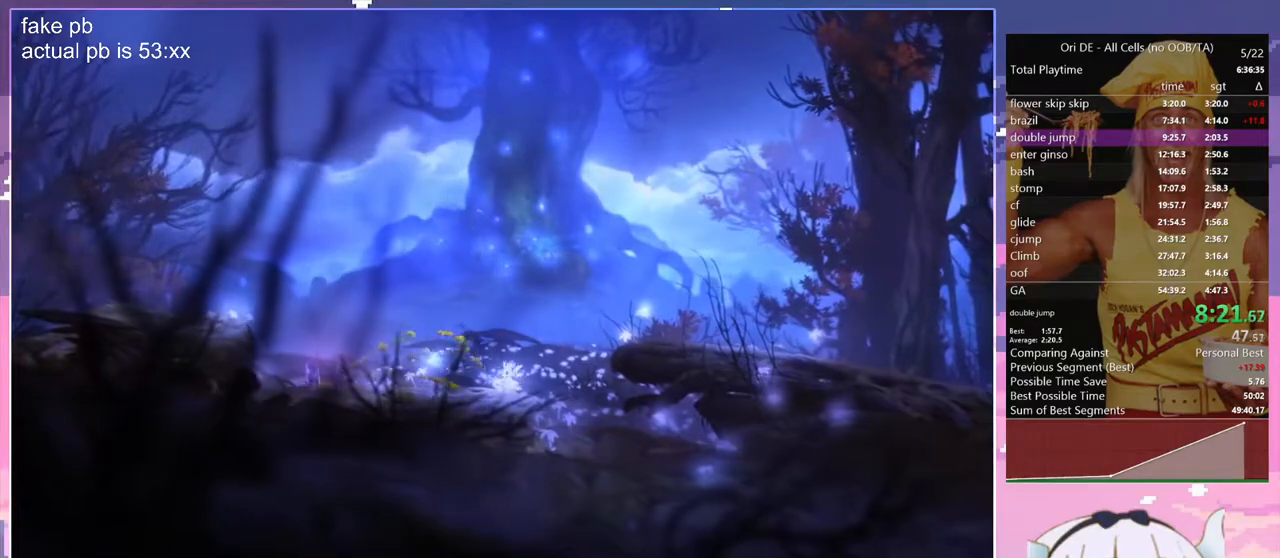
{"keys": ["d"], "events": [[83, "space", "down"], [400, "space", "up"]]}
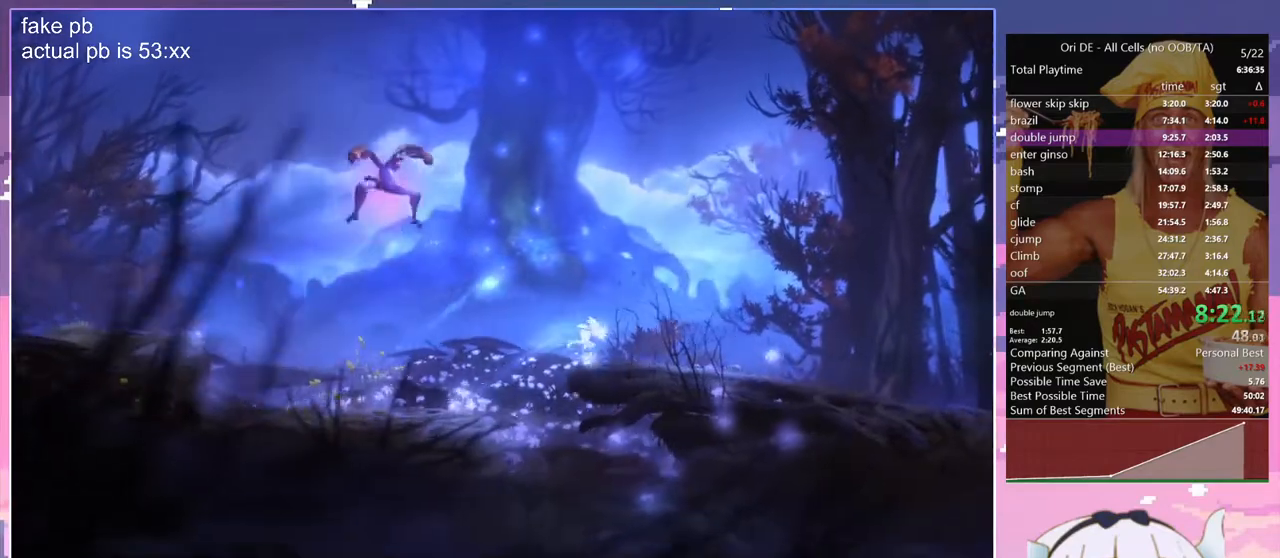
{"keys": [], "events": [[467, "d", "up"]]}
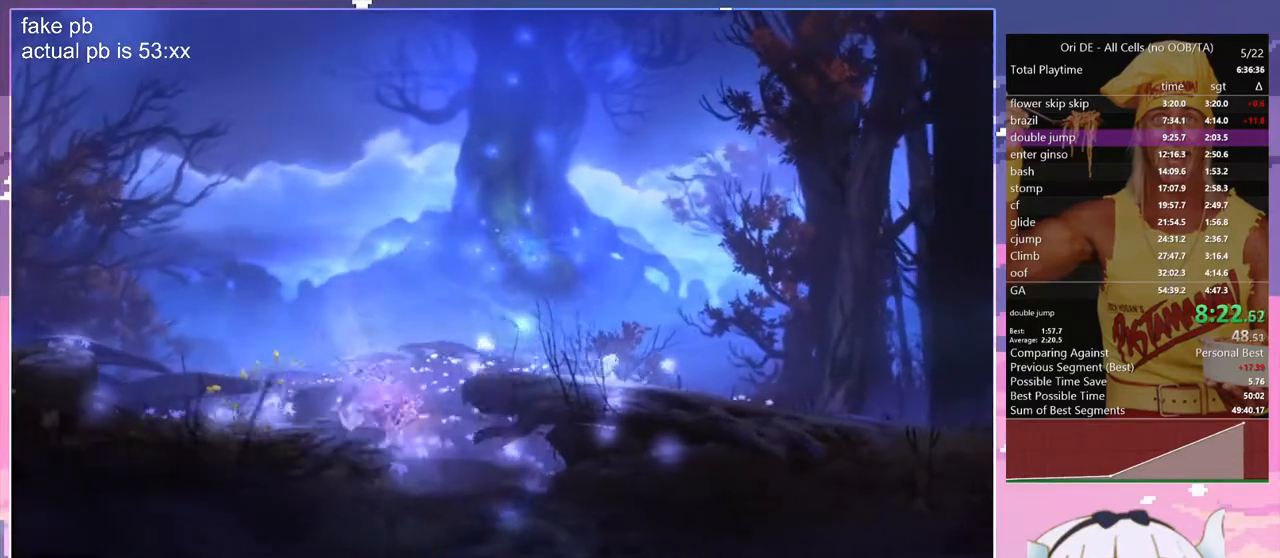
{"keys": ["d"], "events": [[433, "d", "down"]]}
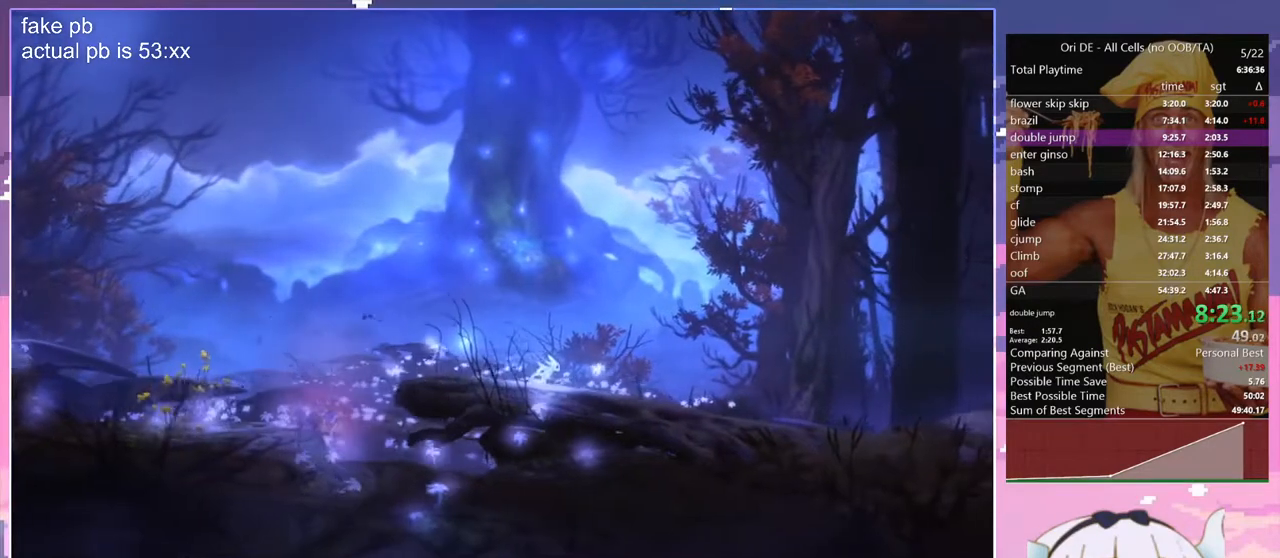
{"keys": ["d"], "events": []}
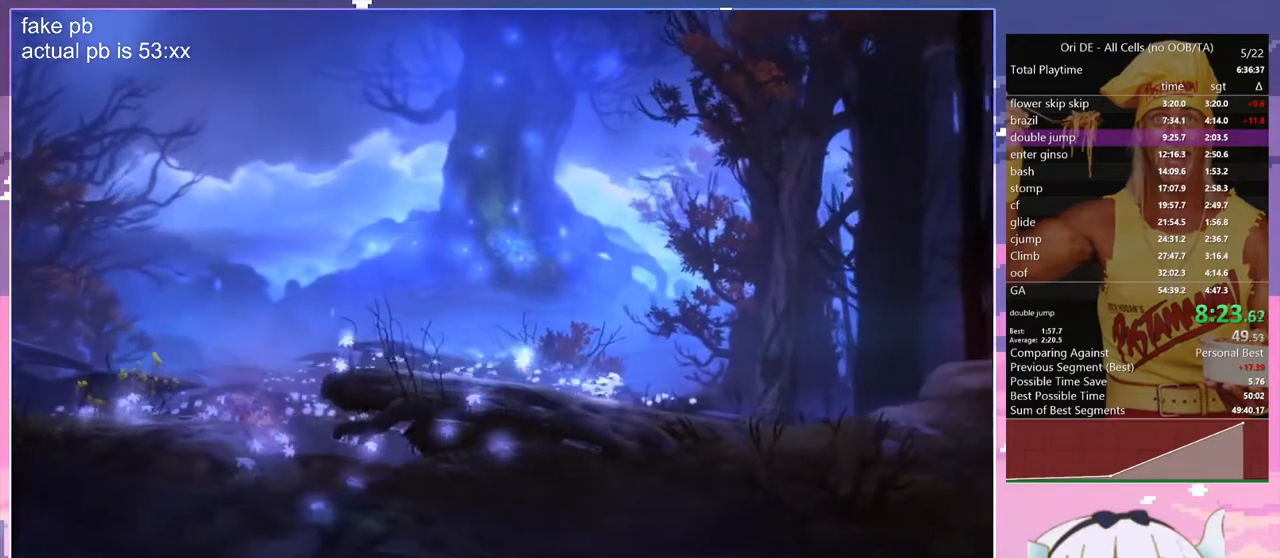
{"keys": ["q"], "events": [[100, "d", "up"], [183, "q", "down"]]}
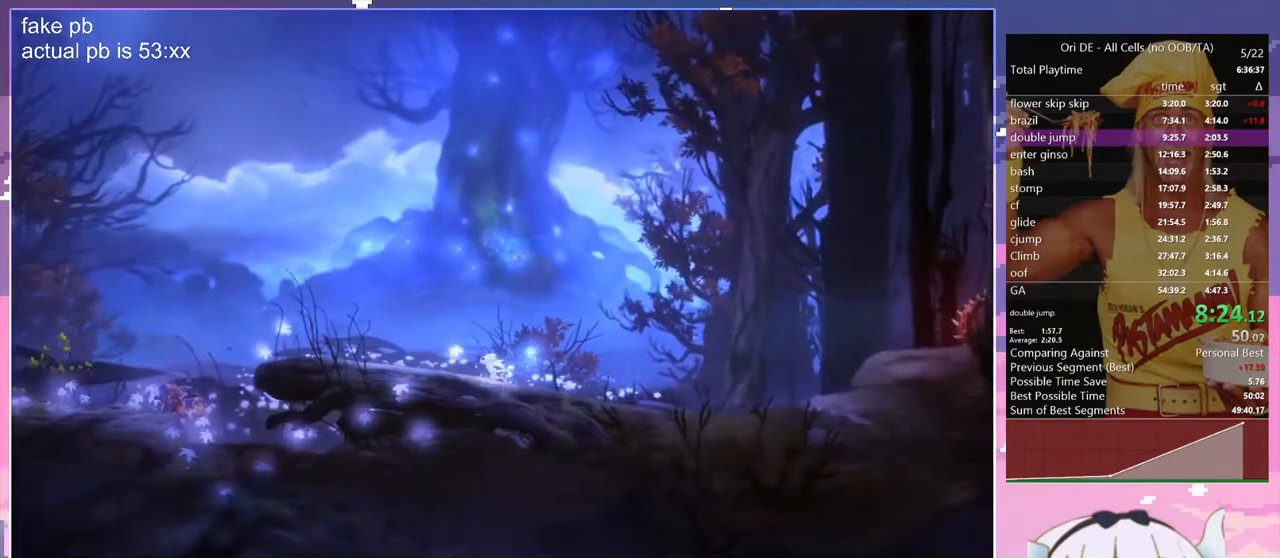
{"keys": ["d", "space"], "events": [[200, "space", "down"], [350, "d", "down"], [350, "q", "up"]]}
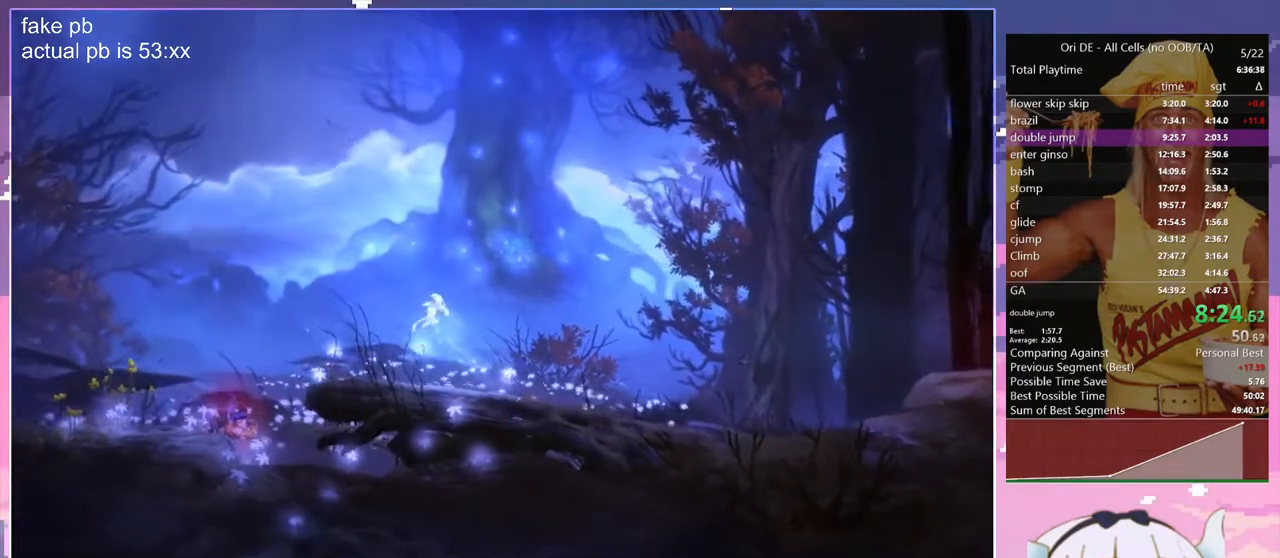
{"keys": [], "events": [[317, "space", "up"], [500, "d", "up"]]}
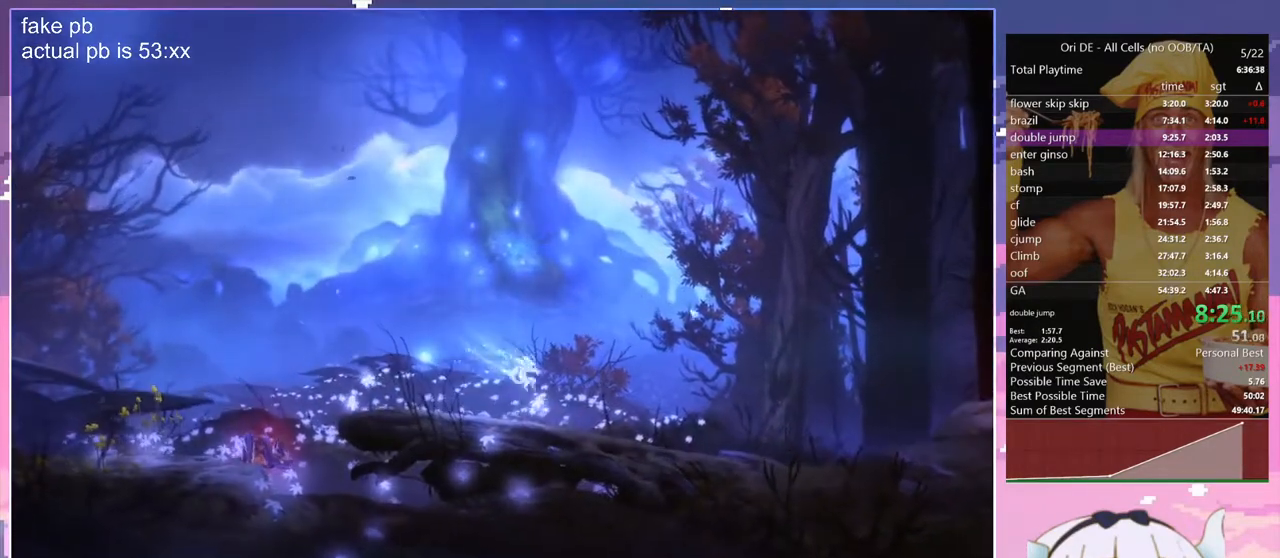
{"keys": [], "events": [[100, "escape", "down"], [183, "escape", "up"]]}
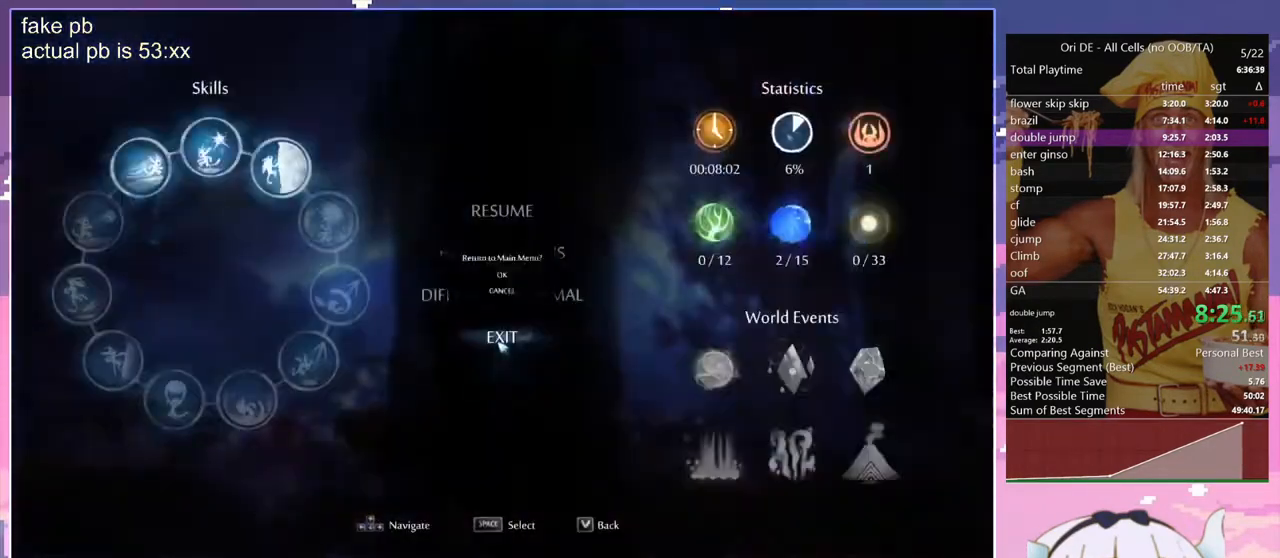
{"keys": [], "events": [[17, "dash", "down"], [67, "dash", "up"], [150, "dash", "down"], [250, "dash", "up"], [350, "dash", "down"], [400, "dash", "up"]]}
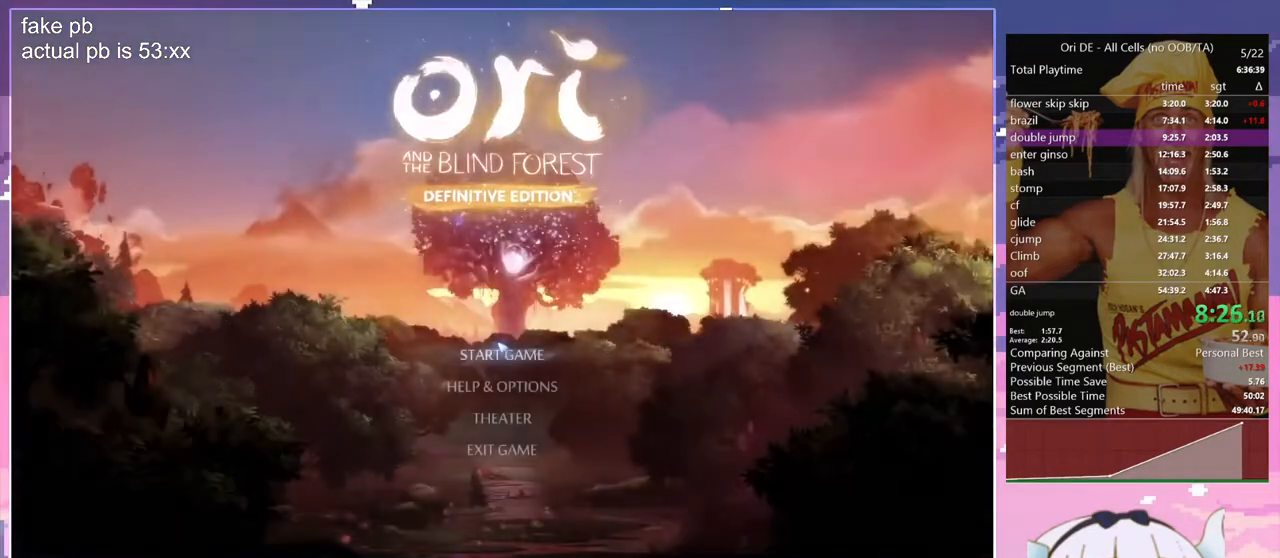
{"keys": [], "events": [[317, "dash", "down"], [400, "dash", "up"]]}
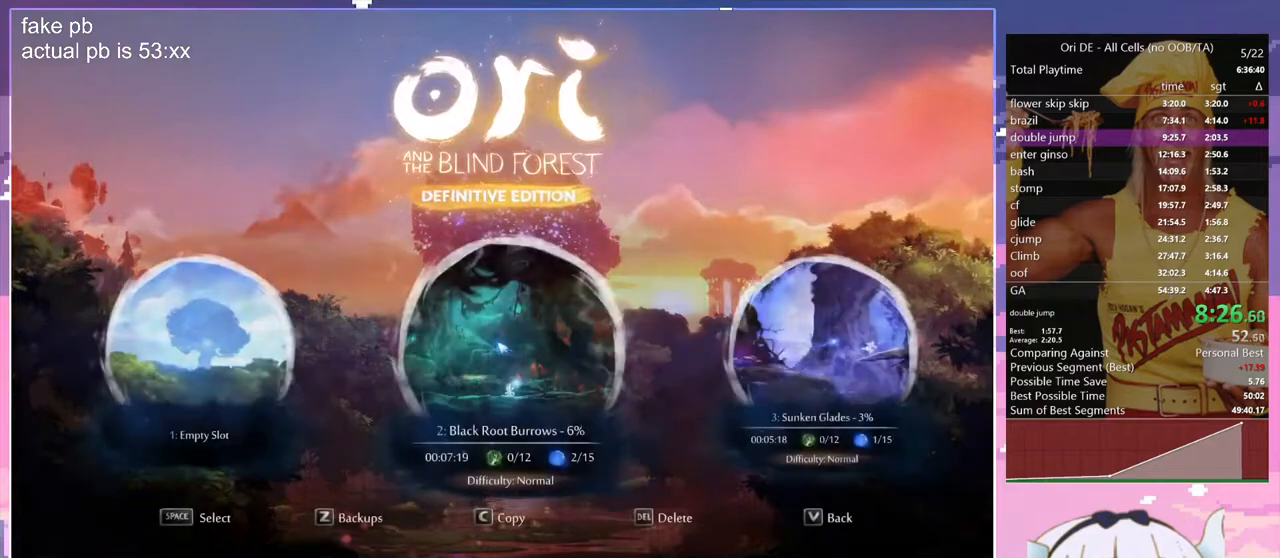
{"keys": [], "events": []}